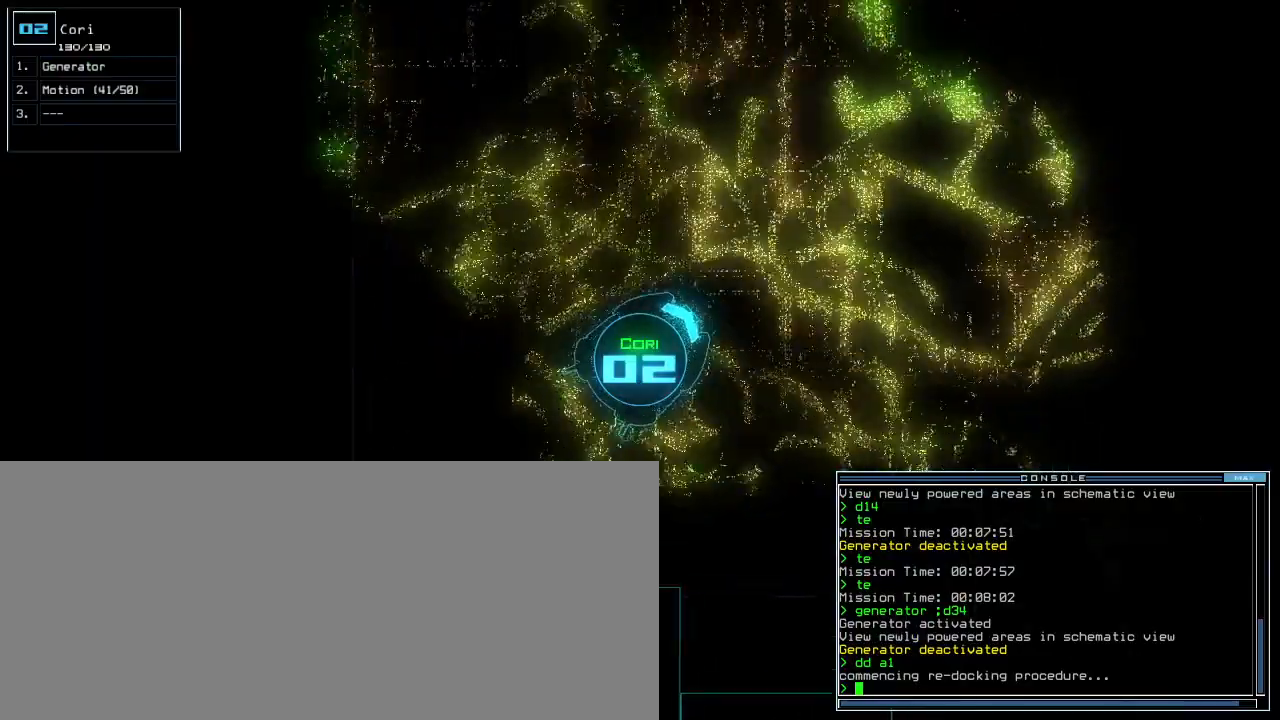
Gameplay with keyboard; each line is a JSON object with the keys held at the frame after it. "events" lists presses ("down") and releases ("up") of ".", "0", "1", "2", "3", "4", "5", "6", "7", "8", "9", "a", "b", "backspace", "c", "caps_lock", "comma", "ctrl_l", "ctrl_r", "d", "down", "e", "equals", "escape", "f", "f8", "g", "h", "i", "j", "k", "l", "left", "m", "minus", "n", "o", "p", "q", "quote", "r", "return", "right", "s", "semicolon", "shift_l", "shift_r", "space", "t", "tab", "tilde", "u", "up", "v", "w", "x", "y" and "z" between this image and that frame as [ms after this image, input, new state], when the widget could be followed in between. No other keys are recorded. Mouse input is not recorded. Not read: other_keys.
{"keys": ["right", "up"], "events": [[280, "left", "up"], [340, "right", "down"]]}
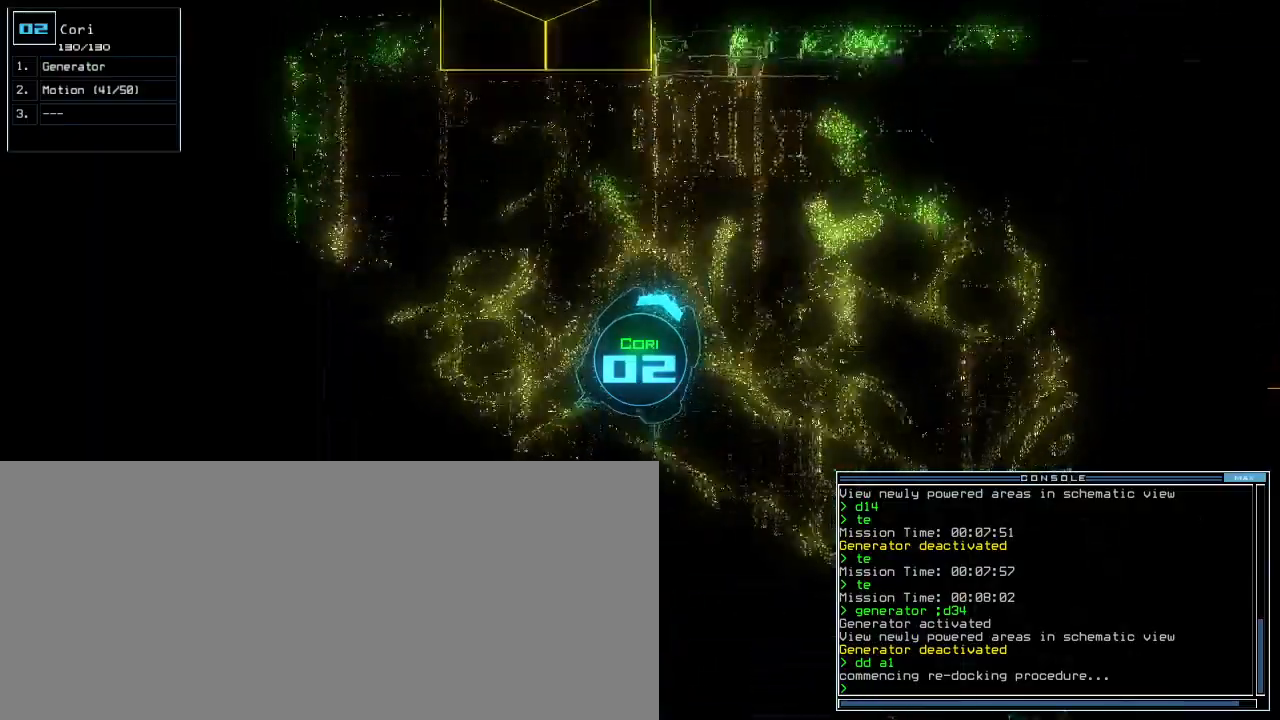
{"keys": ["up"], "events": [[500, "right", "up"]]}
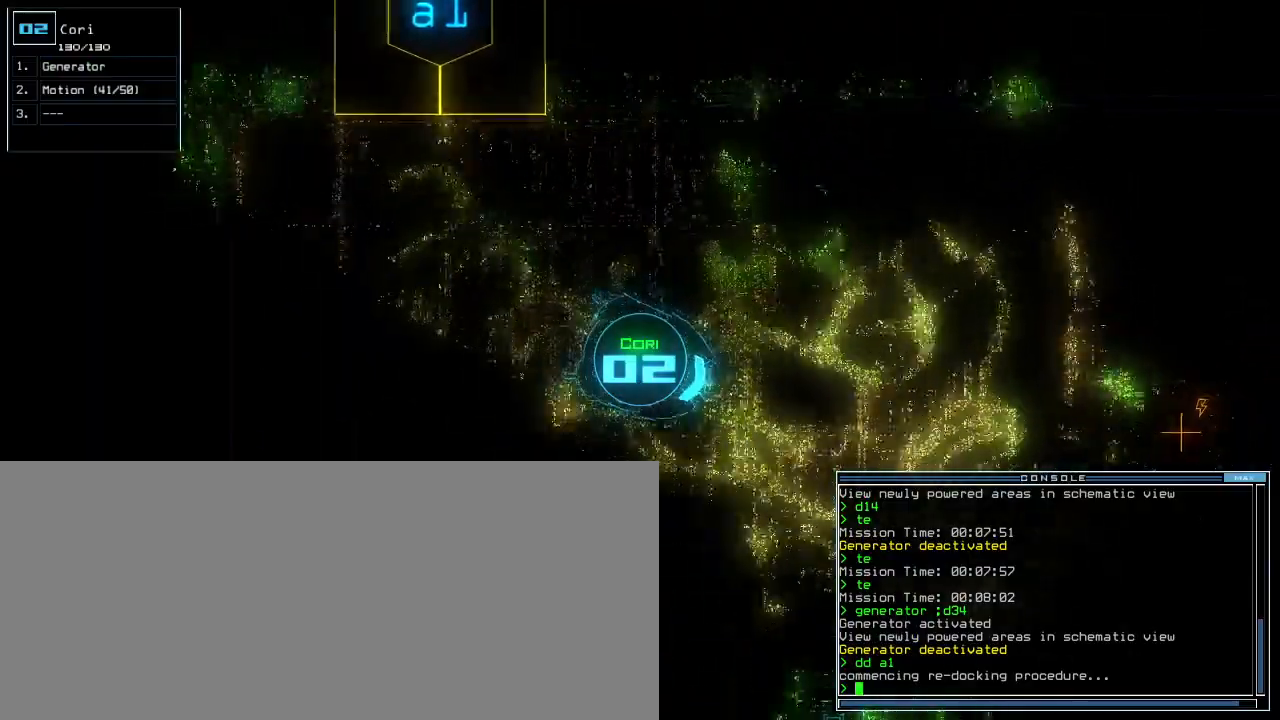
{"keys": ["up"], "events": [[80, "left", "down"], [200, "left", "up"]]}
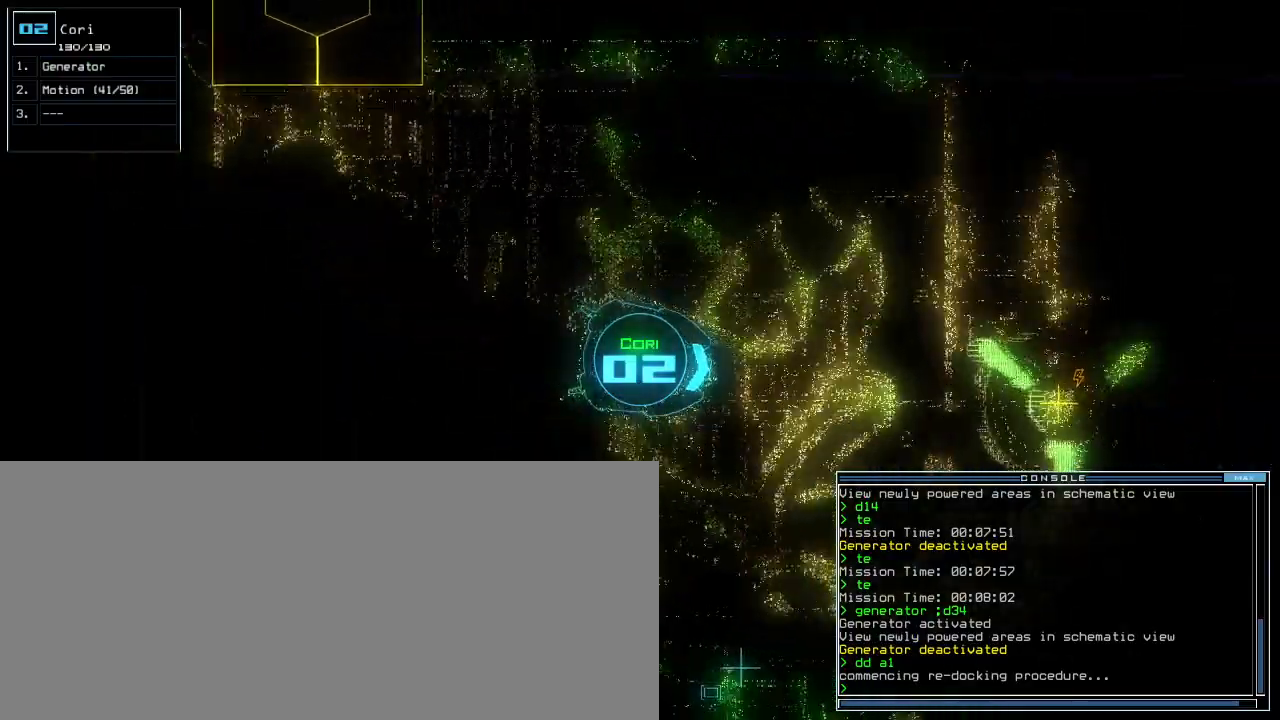
{"keys": ["up"], "events": [[160, "g", "down"], [220, "e", "down"], [260, "g", "up"], [300, "e", "up"]]}
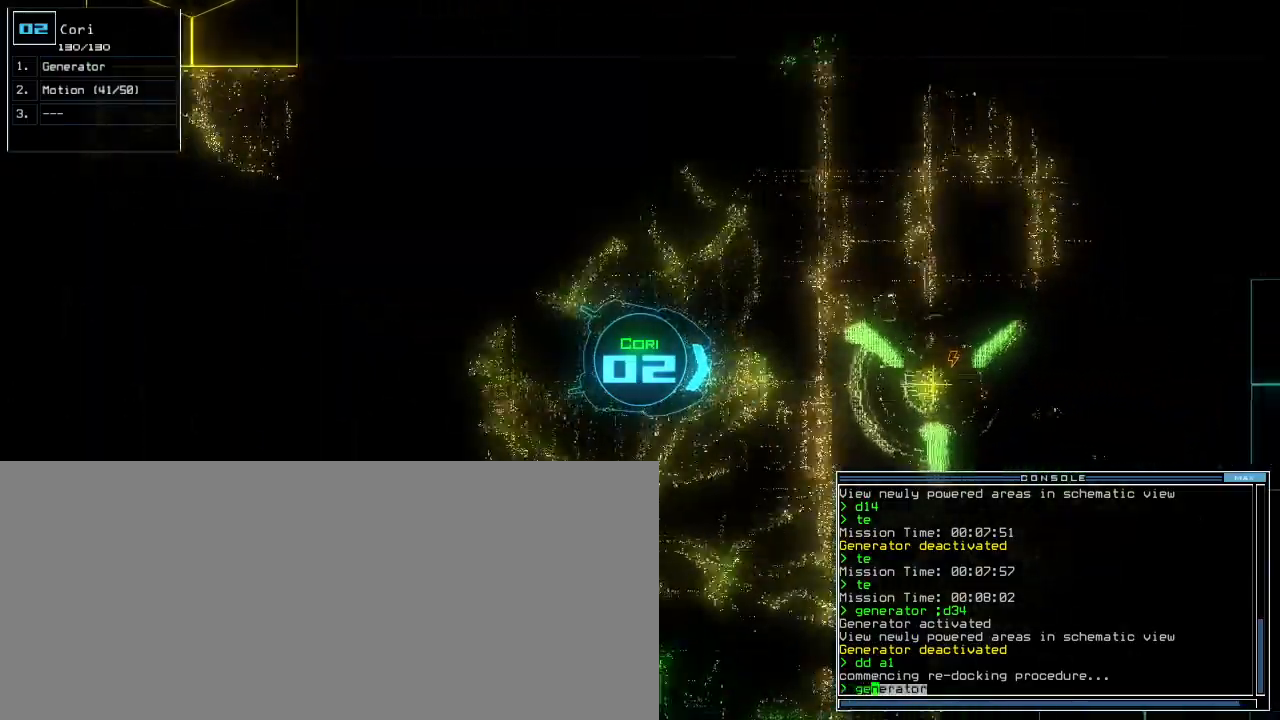
{"keys": ["up"], "events": []}
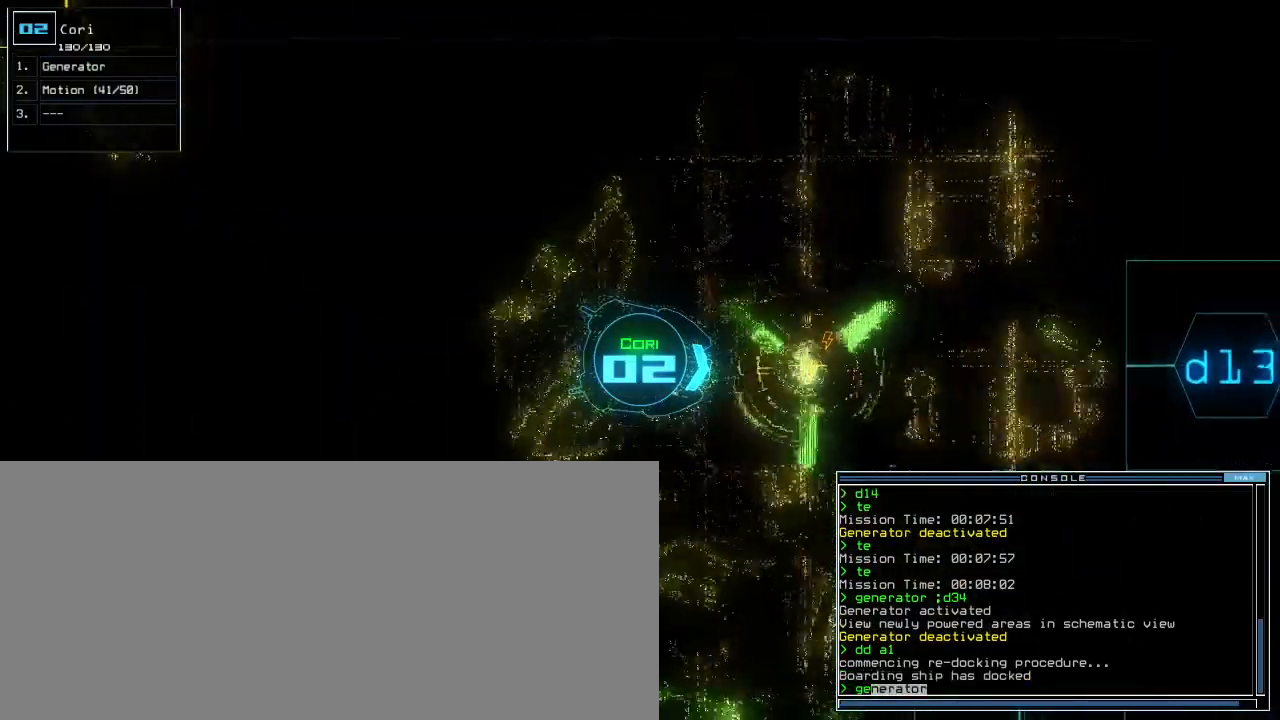
{"keys": [], "events": [[160, "up", "up"], [200, "return", "down"], [280, "return", "up"], [280, "space", "down"], [360, "space", "up"]]}
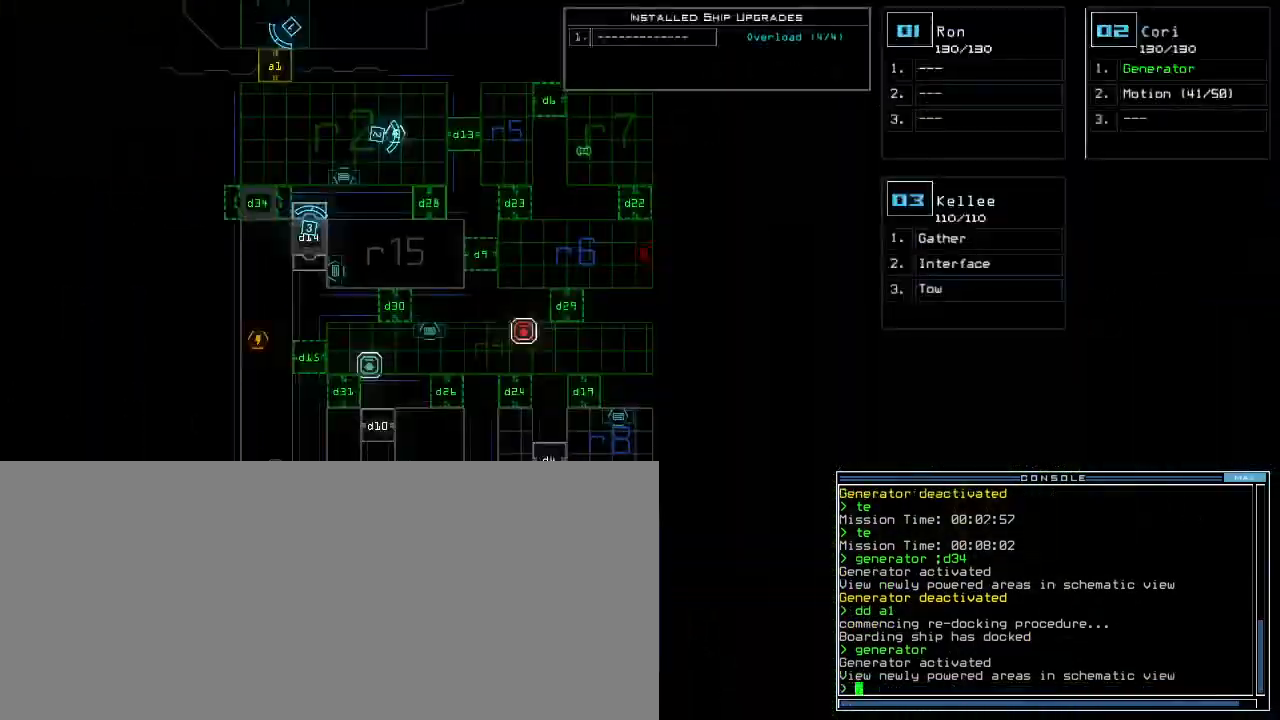
{"keys": [], "events": [[20, "right", "down"], [380, "right", "up"]]}
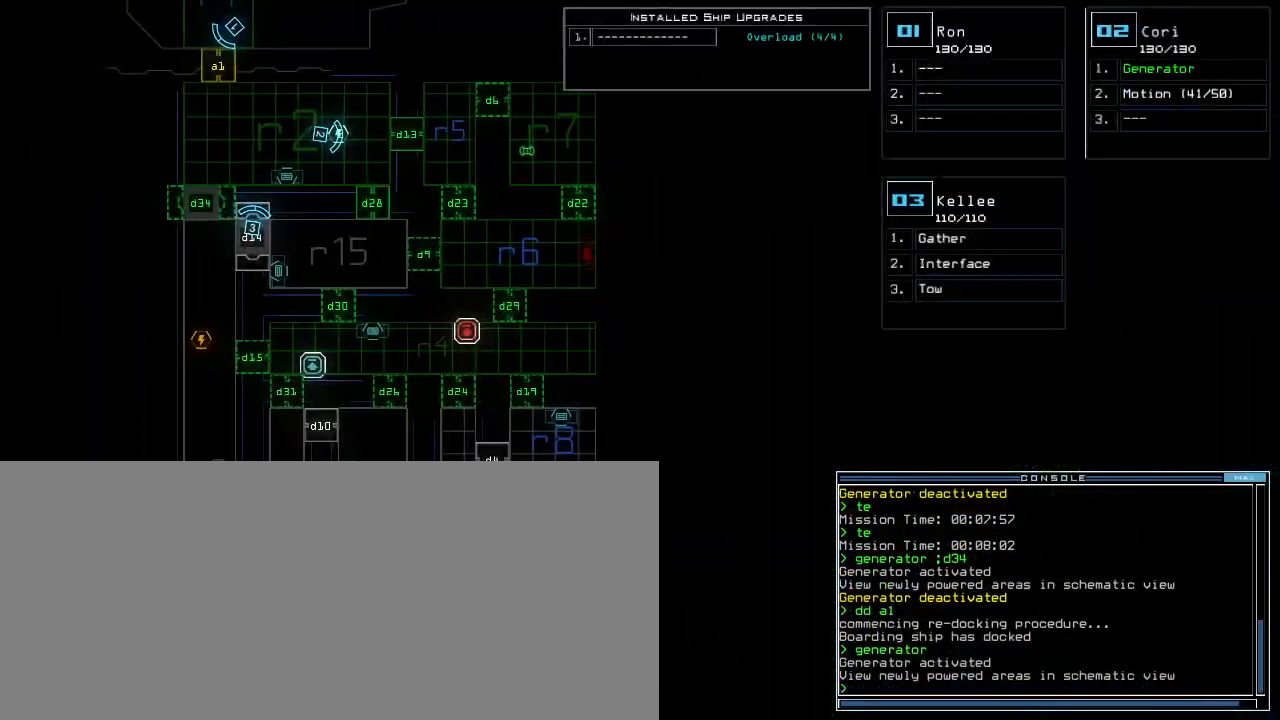
{"keys": [], "events": [[380, "d", "down"], [480, "d", "up"]]}
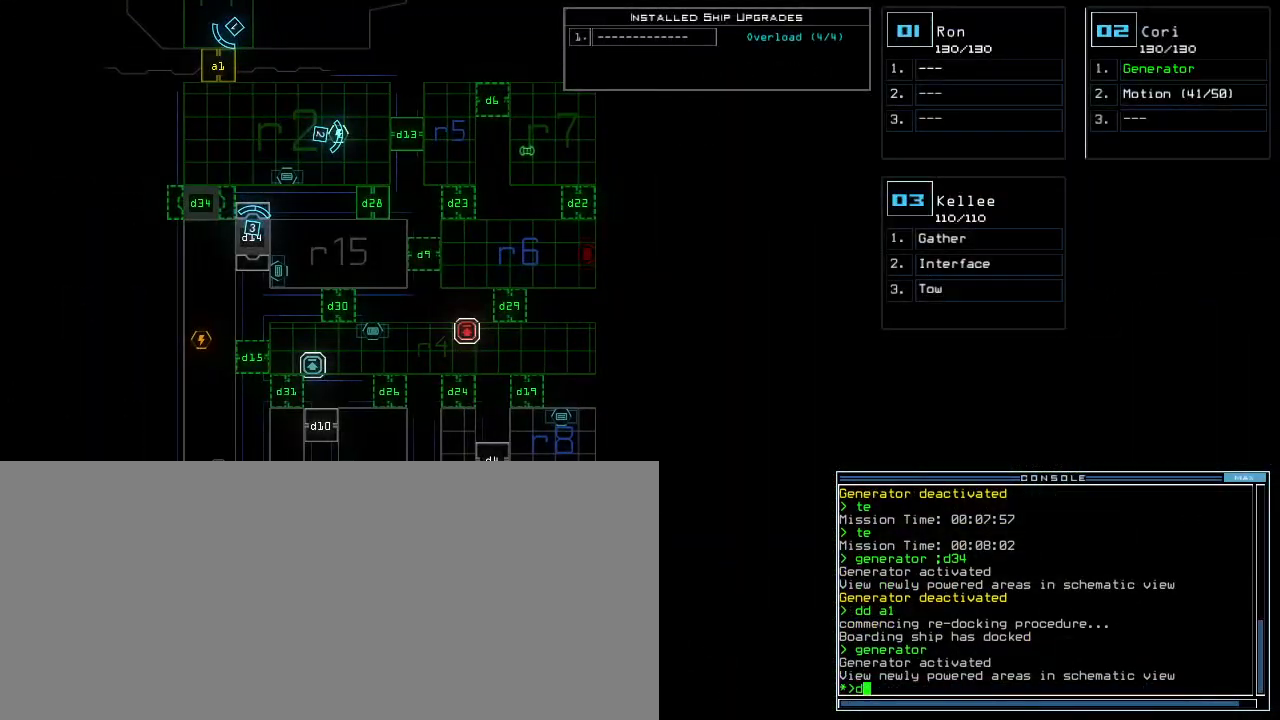
{"keys": [], "events": [[100, "2", "down"], [160, "2", "up"], [240, "3", "down"], [300, "return", "down"], [320, "3", "up"], [360, "return", "up"]]}
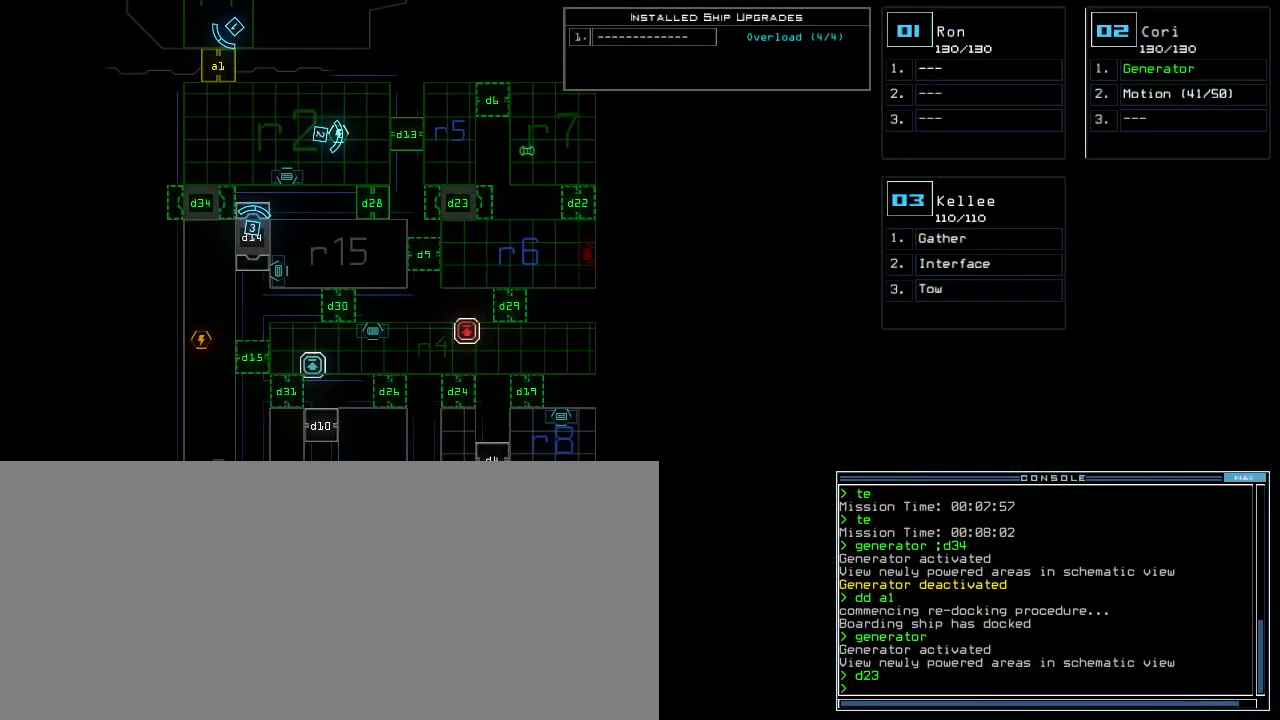
{"keys": [], "events": []}
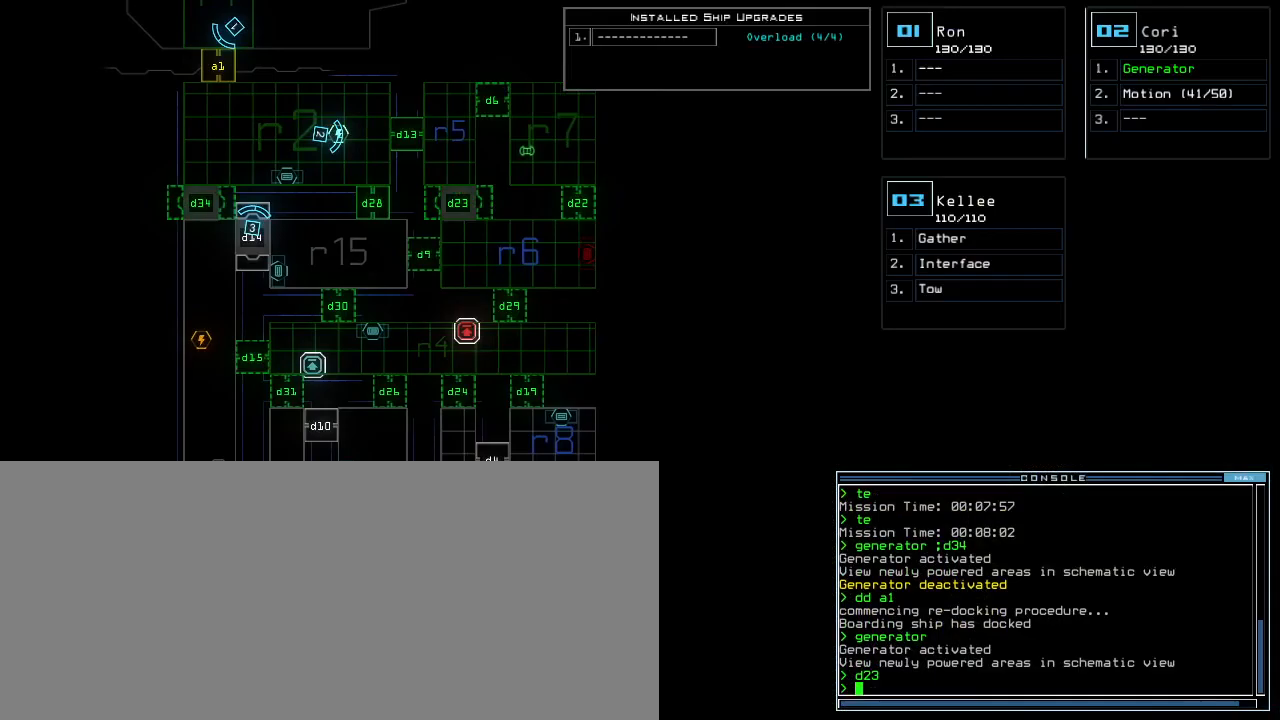
{"keys": [], "events": []}
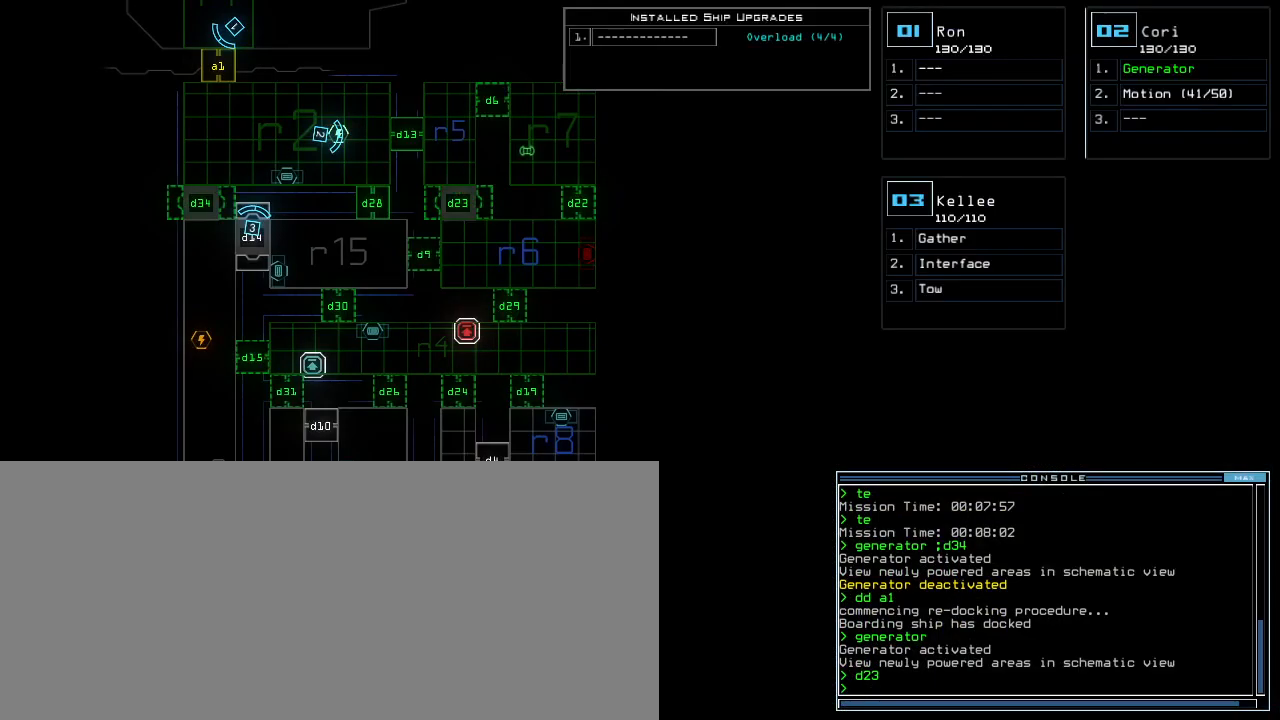
{"keys": ["up"], "events": [[140, "3", "down"], [200, "3", "up"], [280, "left", "down"], [280, "up", "down"], [420, "left", "up"]]}
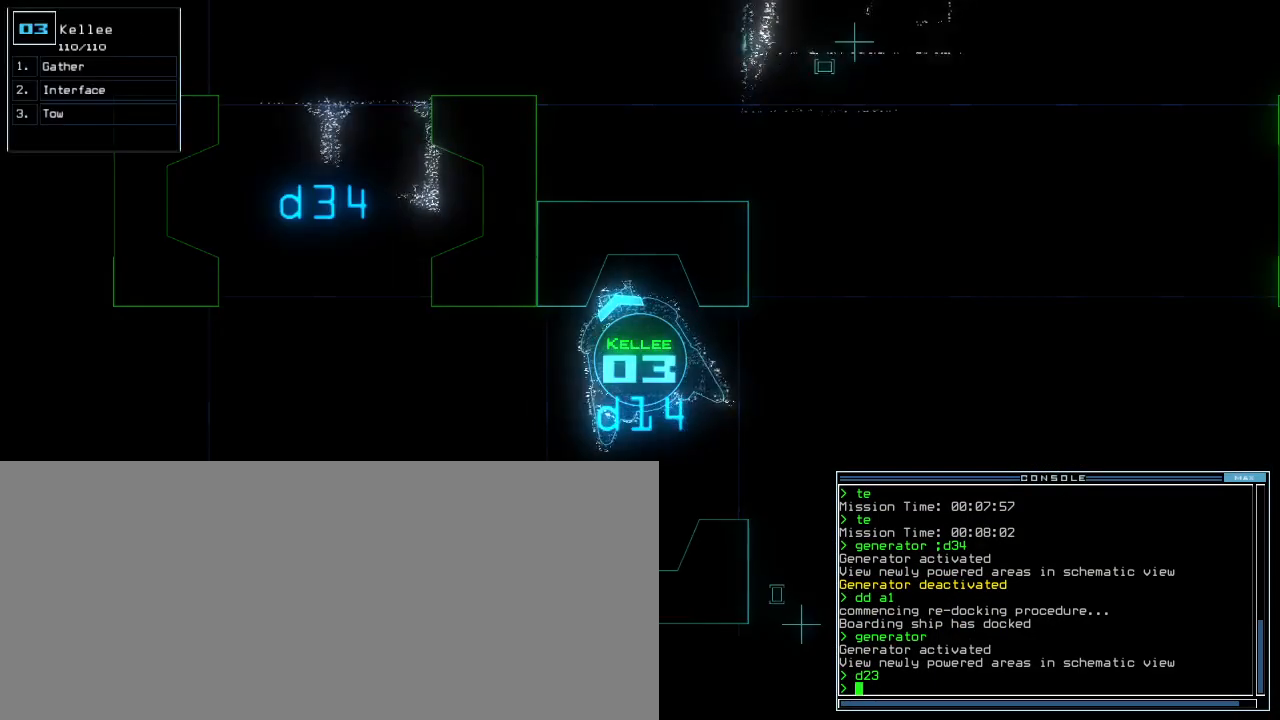
{"keys": ["right"], "events": [[180, "right", "down"], [260, "up", "up"]]}
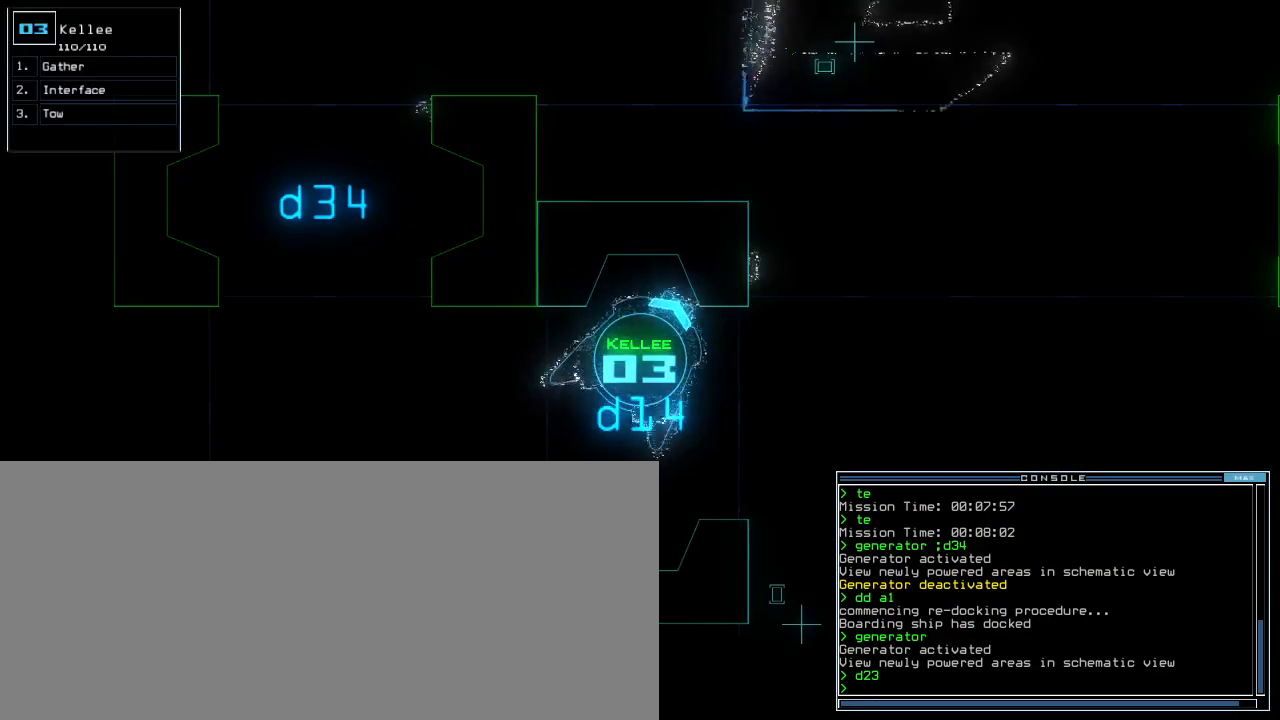
{"keys": [], "events": [[140, "right", "up"], [160, "space", "down"], [260, "space", "up"]]}
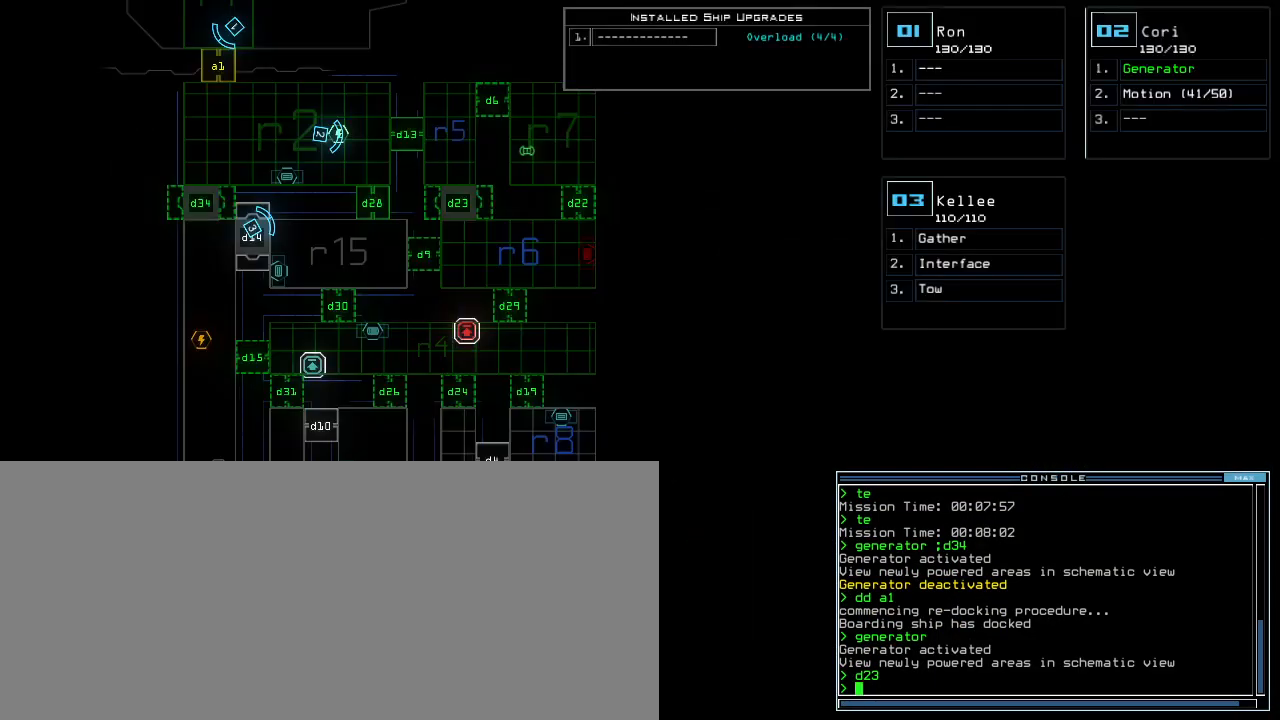
{"keys": ["right", "up"], "events": [[220, "right", "down"], [240, "space", "down"], [320, "space", "up"], [340, "up", "down"]]}
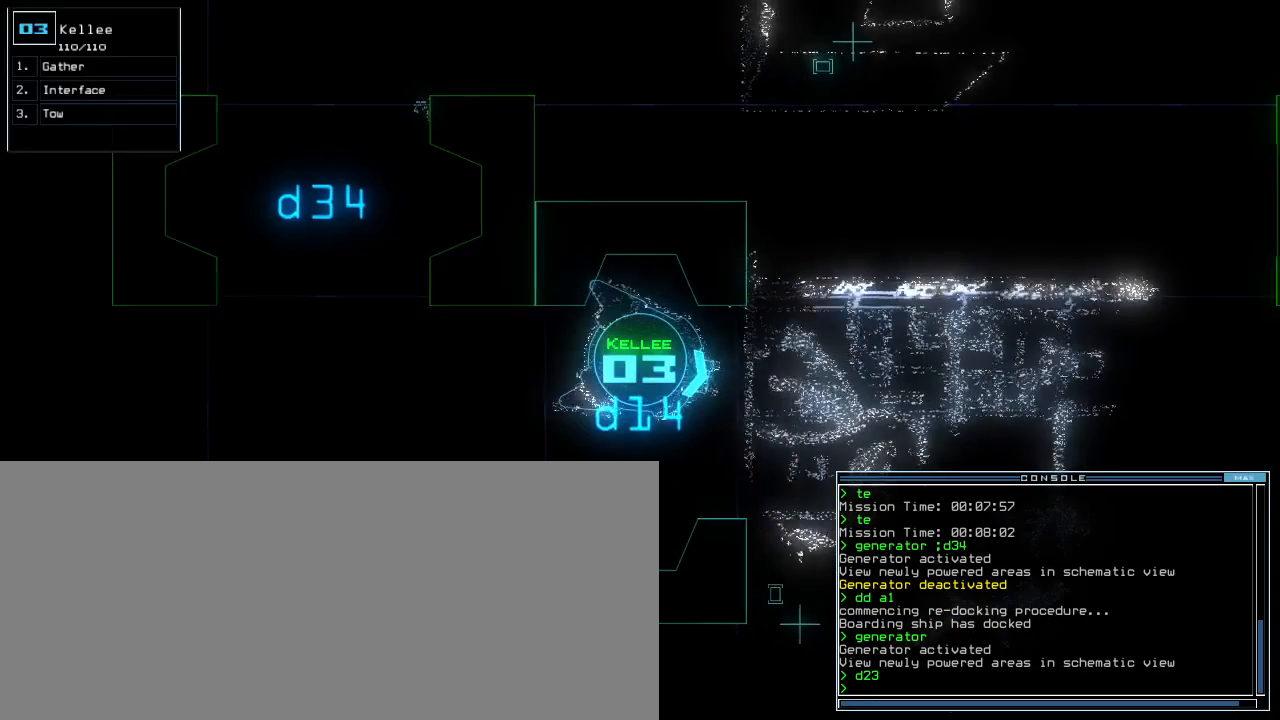
{"keys": ["up"], "events": [[120, "right", "up"], [220, "left", "down"], [360, "left", "up"]]}
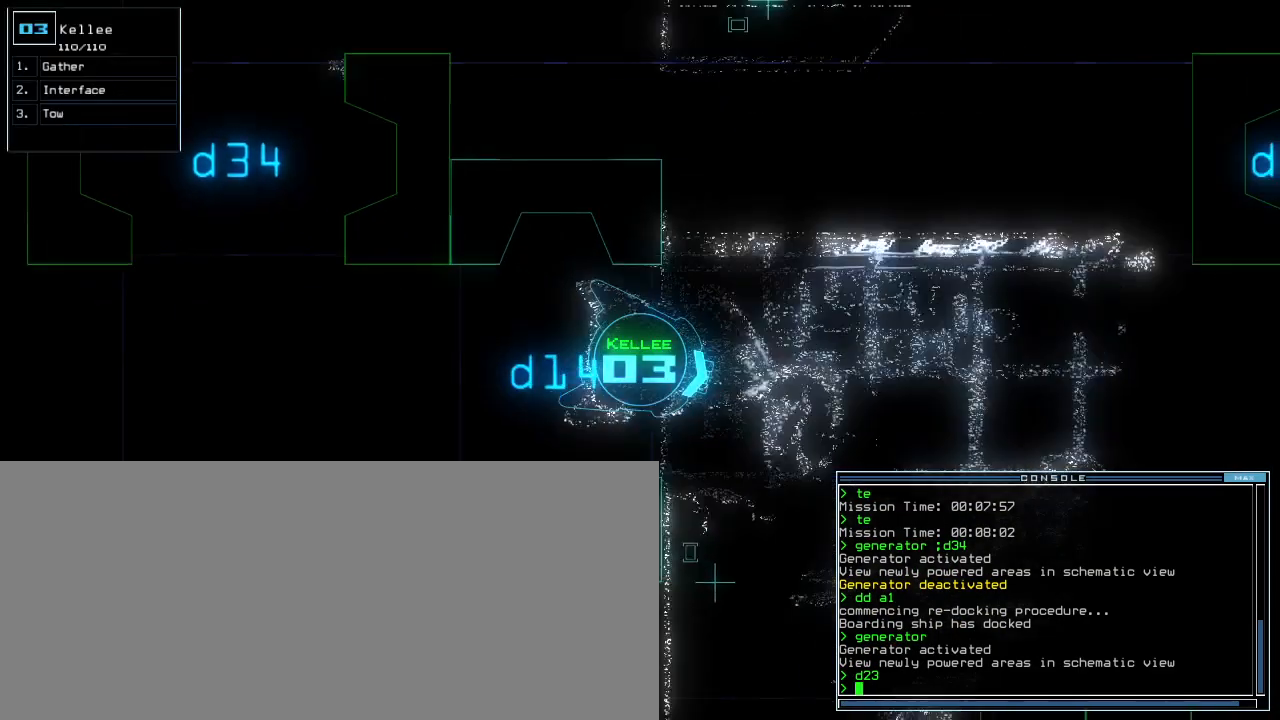
{"keys": ["up"], "events": [[120, "left", "down"], [180, "left", "up"]]}
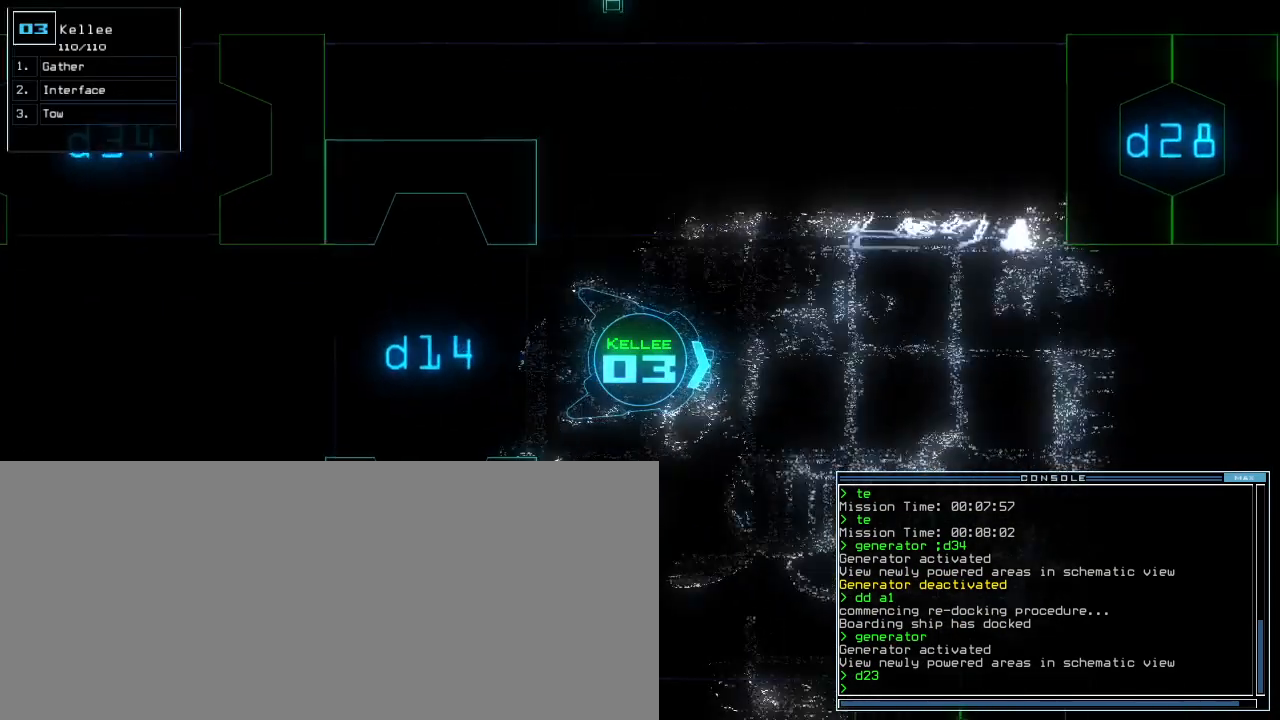
{"keys": ["up"], "events": [[240, "right", "down"], [300, "right", "up"]]}
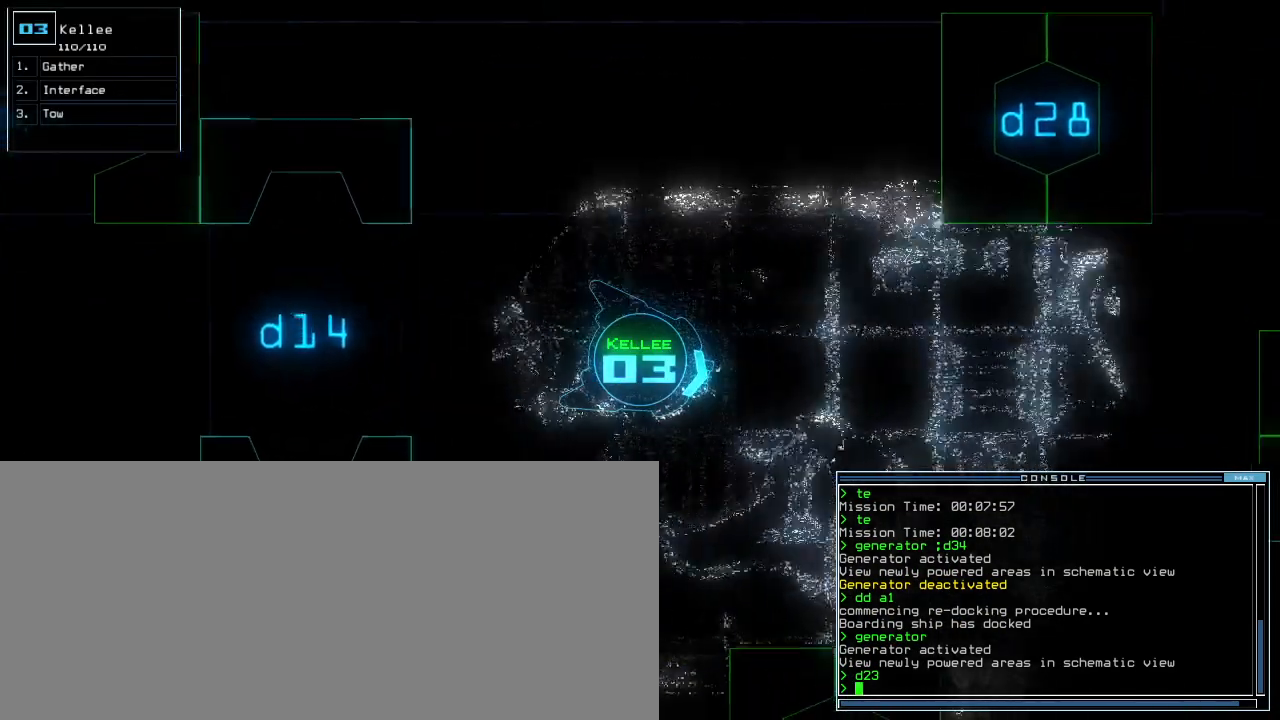
{"keys": ["up"], "events": [[220, "left", "down"], [280, "left", "up"]]}
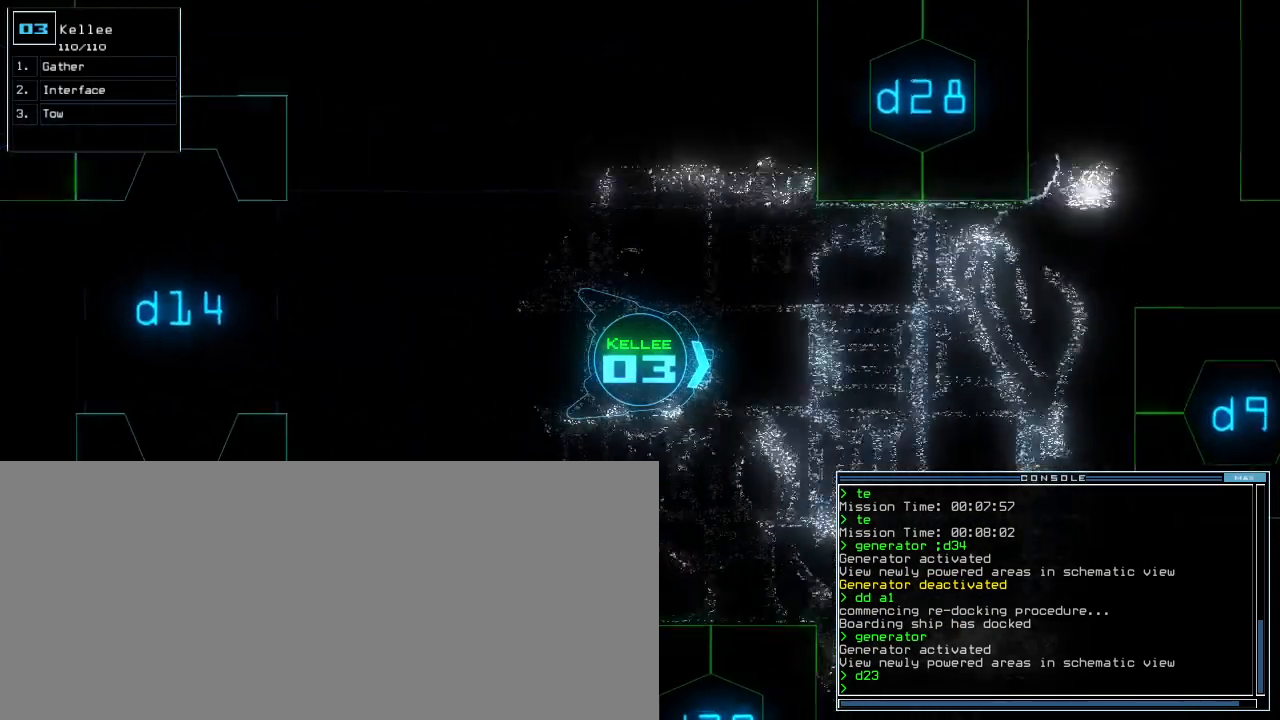
{"keys": ["d", "up"], "events": [[500, "d", "down"]]}
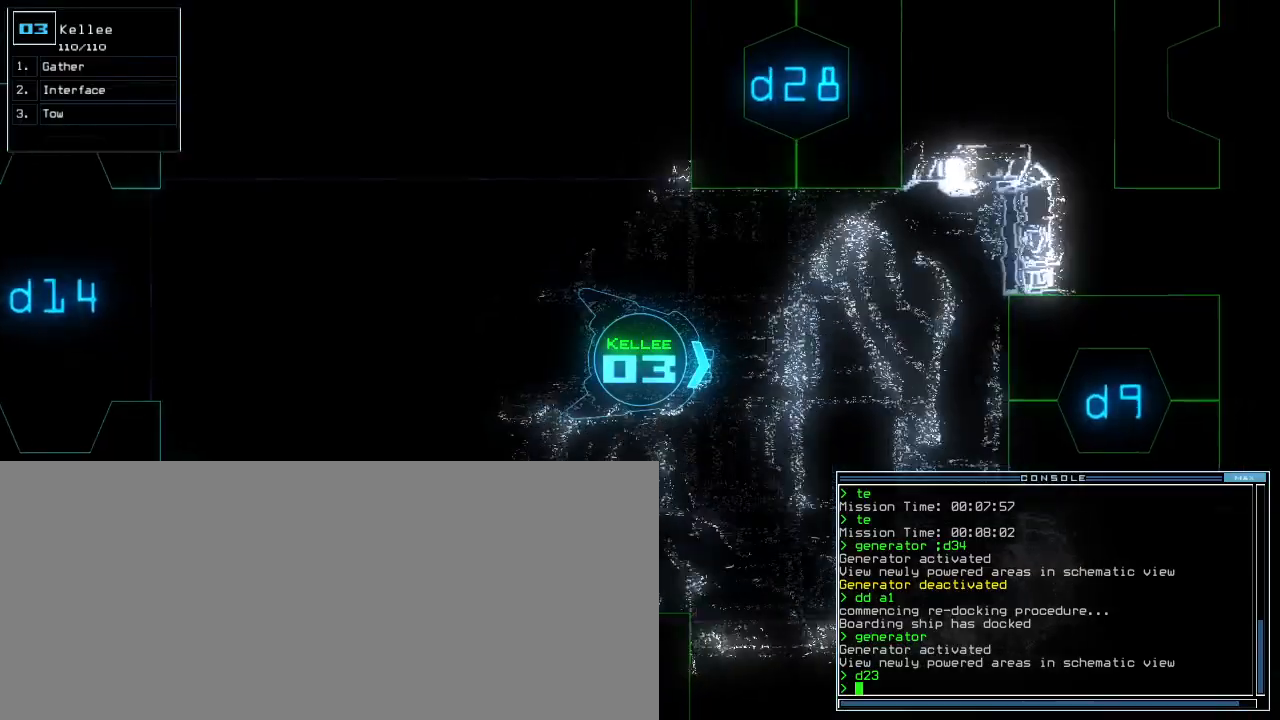
{"keys": ["up"], "events": [[60, "d", "up"], [160, "right", "down"], [220, "right", "up"]]}
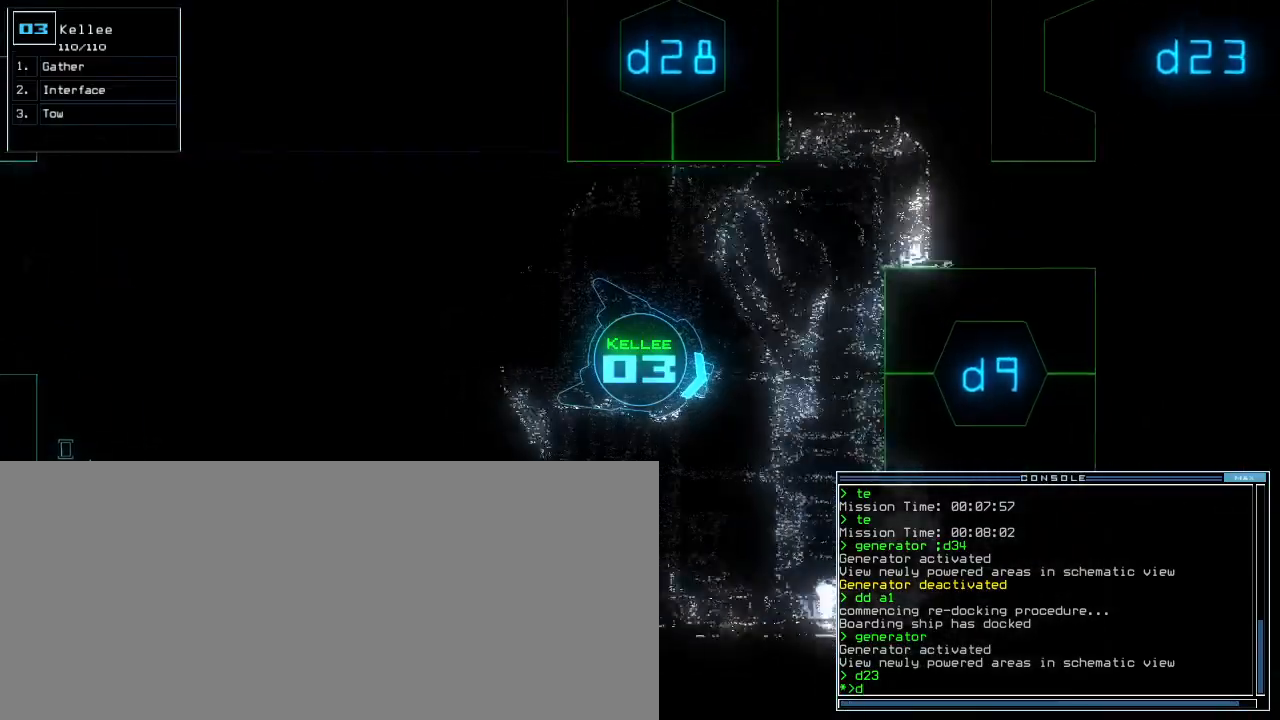
{"keys": ["up"], "events": [[60, "9", "down"], [60, "down", "down"], [100, "down", "up"], [140, "9", "up"], [300, "left", "down"], [360, "left", "up"]]}
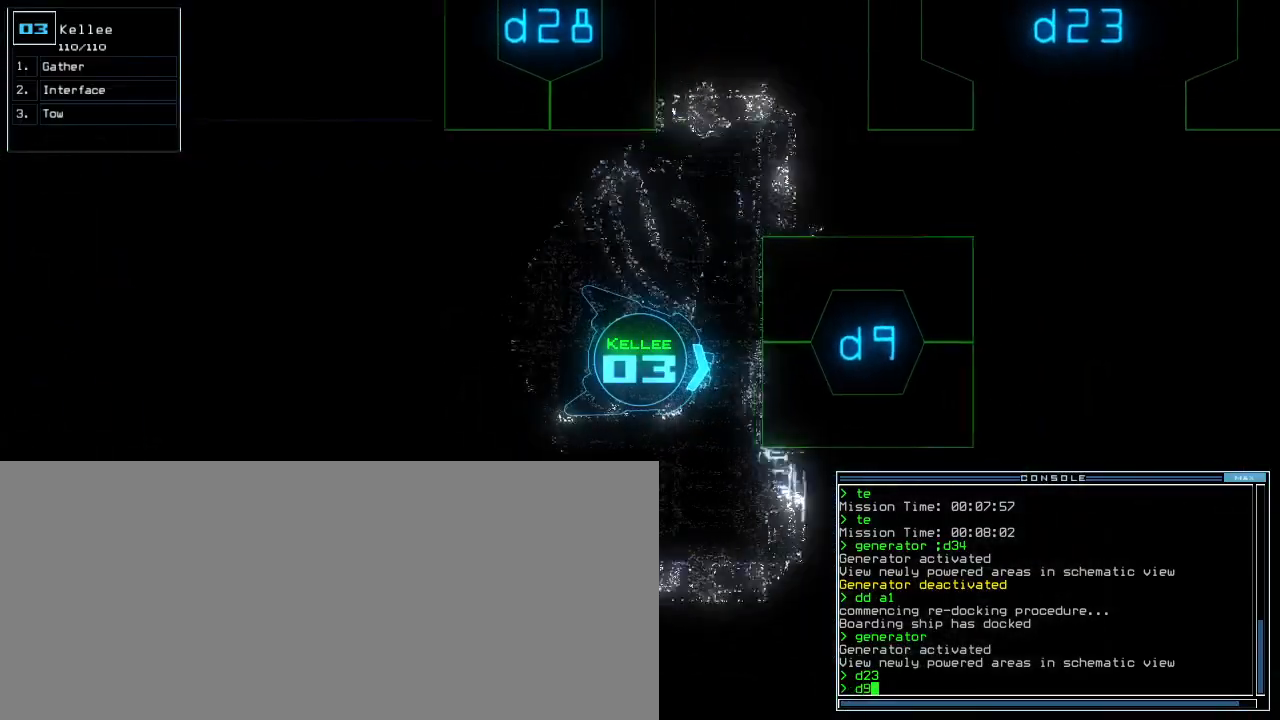
{"keys": ["space", "up"], "events": [[200, "return", "down"], [200, "space", "down"], [280, "return", "up"], [380, "left", "down"], [500, "left", "up"]]}
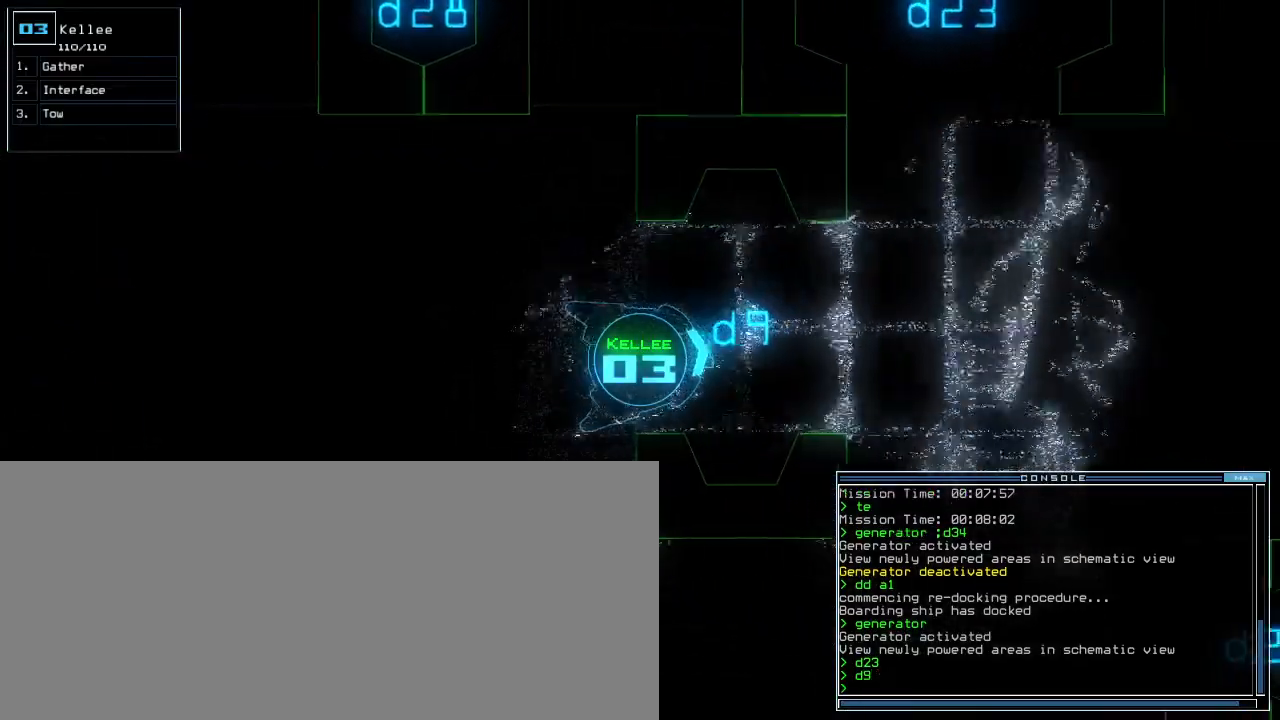
{"keys": [], "events": [[80, "space", "up"], [120, "right", "down"], [220, "right", "up"], [260, "up", "up"]]}
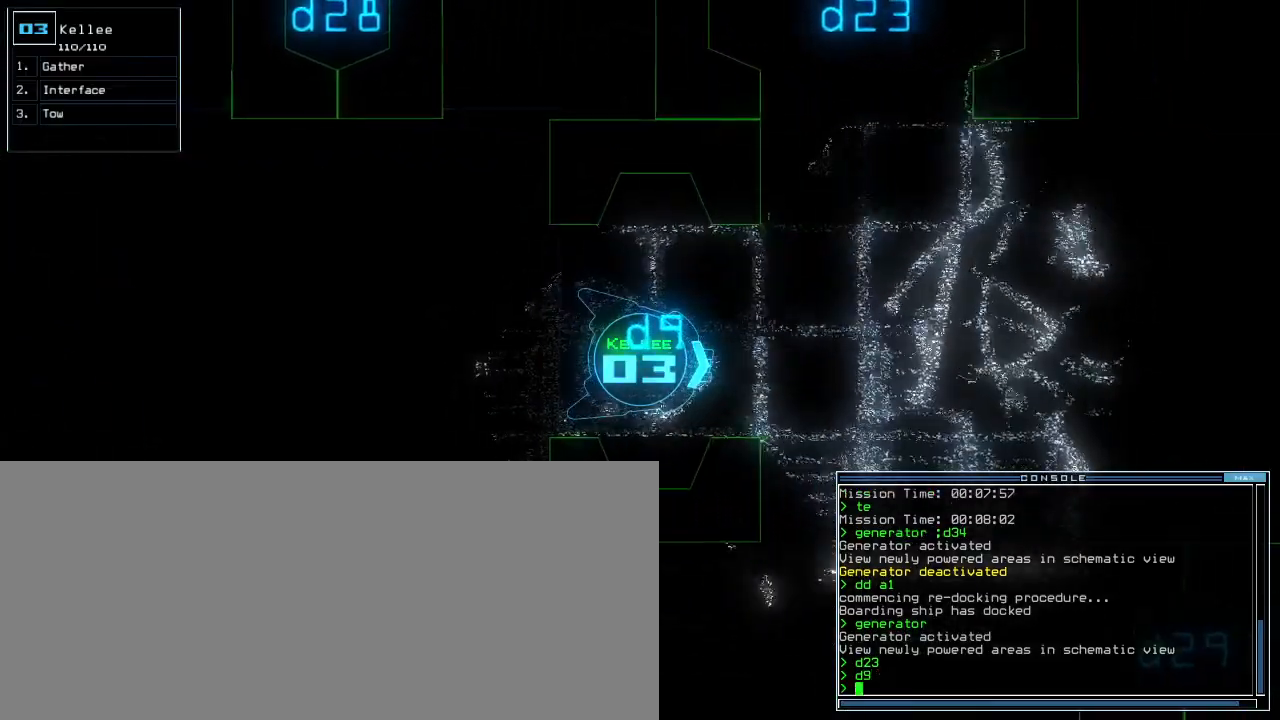
{"keys": [], "events": [[140, "up", "down"], [220, "up", "up"], [280, "up", "down"], [360, "up", "up"], [440, "up", "down"], [500, "up", "up"]]}